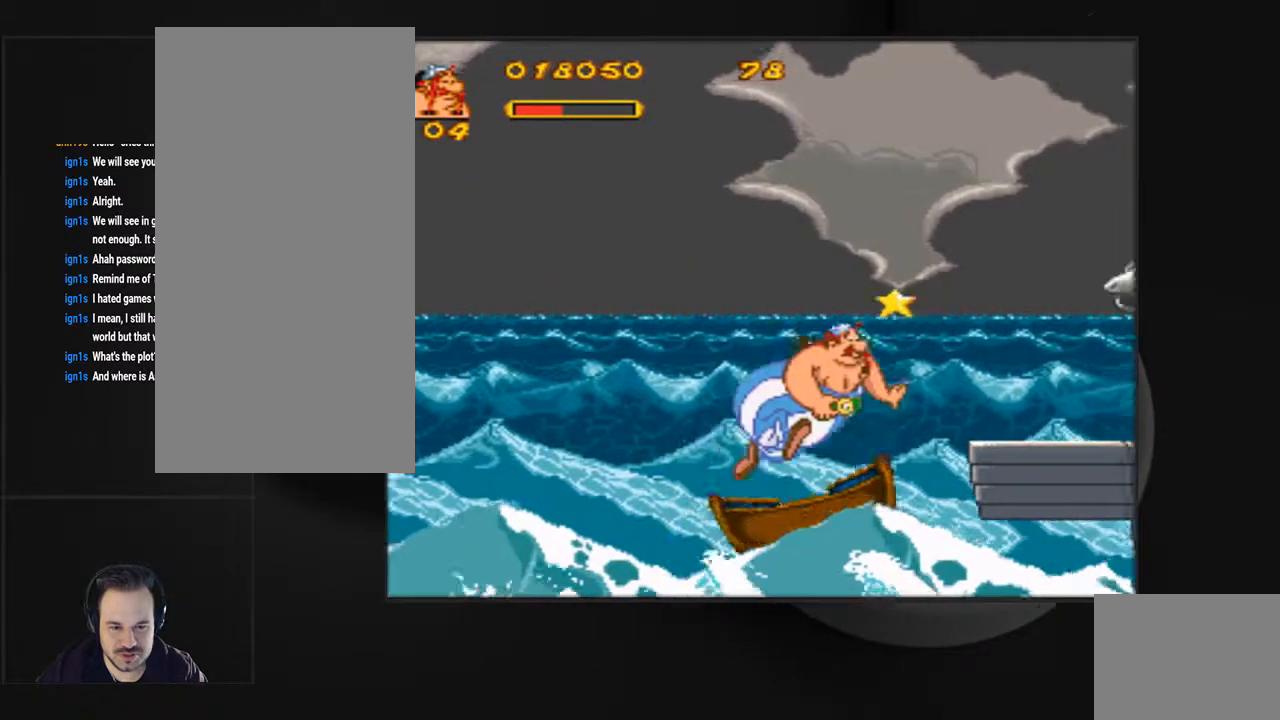
Gameplay with a controller (PlayStation layout); each line is a JSON object with the inputs held at the frame after it. "events" lists button and stick changes between this image and that frame as [ms after this image, input, new state], when the widget could be followed in between. Not read: L3 R3 left_stick right_stick.
{"buttons": ["DPAD_RIGHT"], "events": [[167, "CROSS", "up"]]}
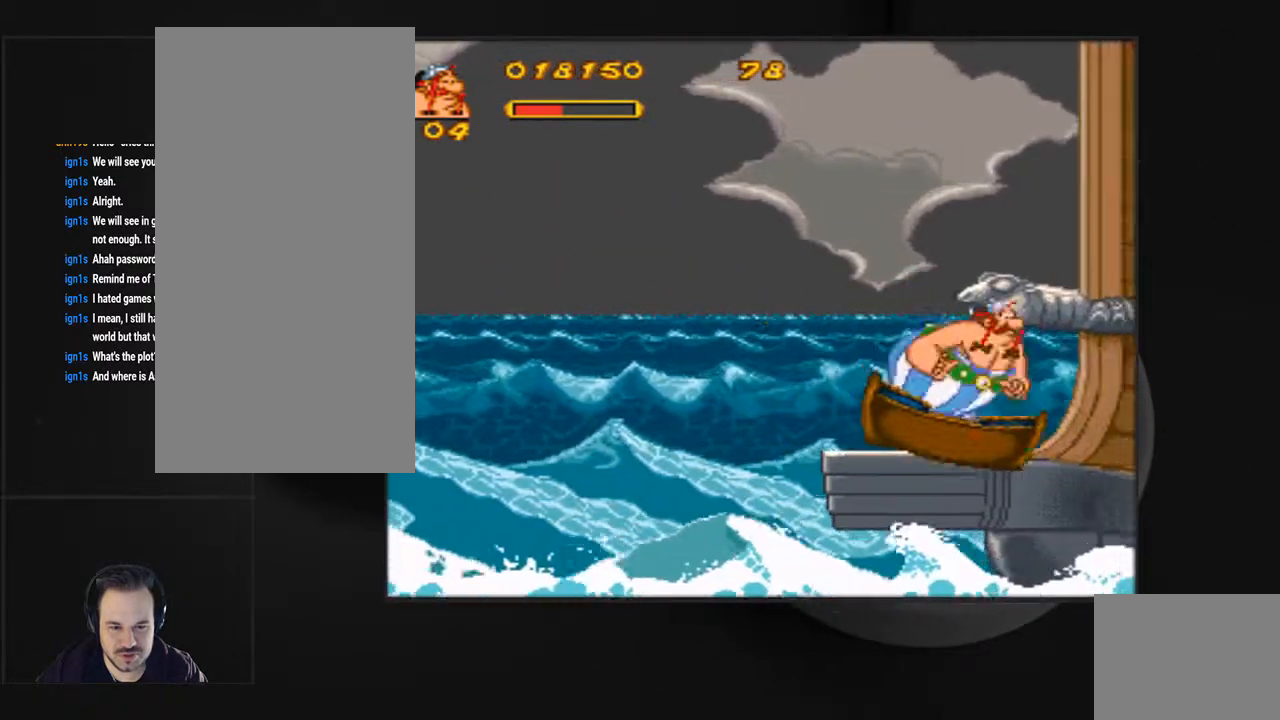
{"buttons": [], "events": [[33, "DPAD_RIGHT", "up"]]}
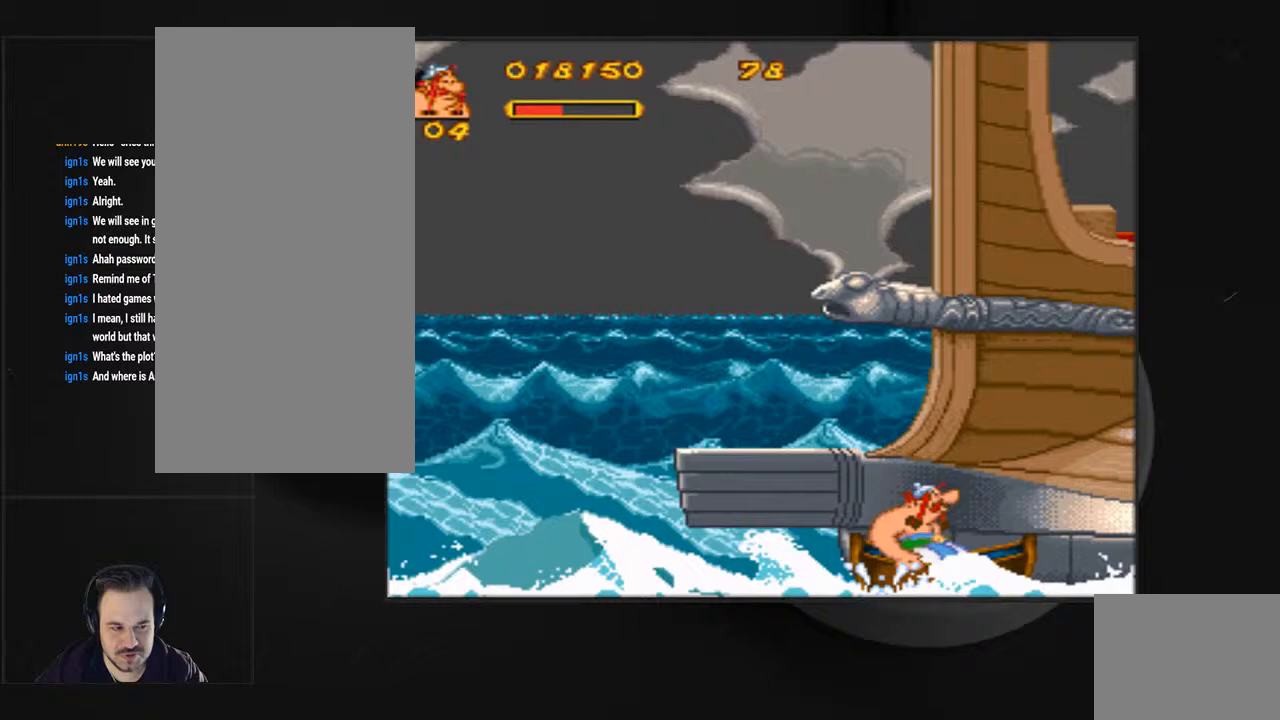
{"buttons": [], "events": []}
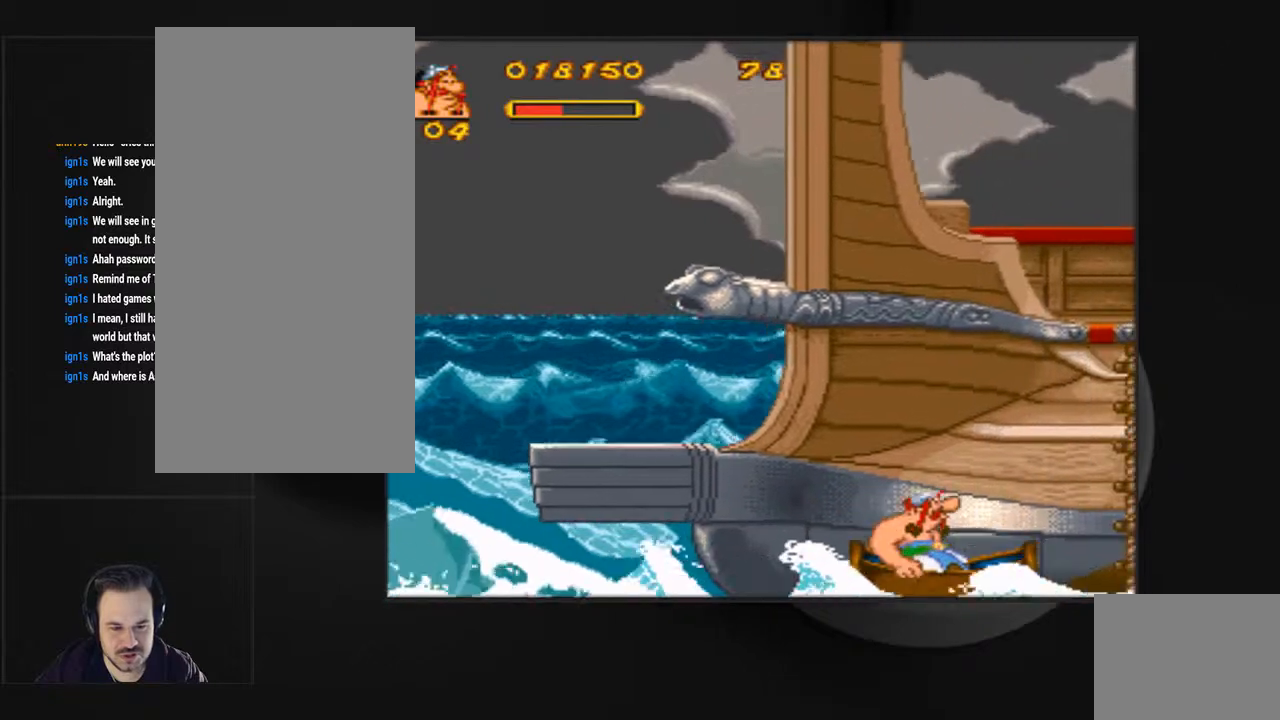
{"buttons": [], "events": []}
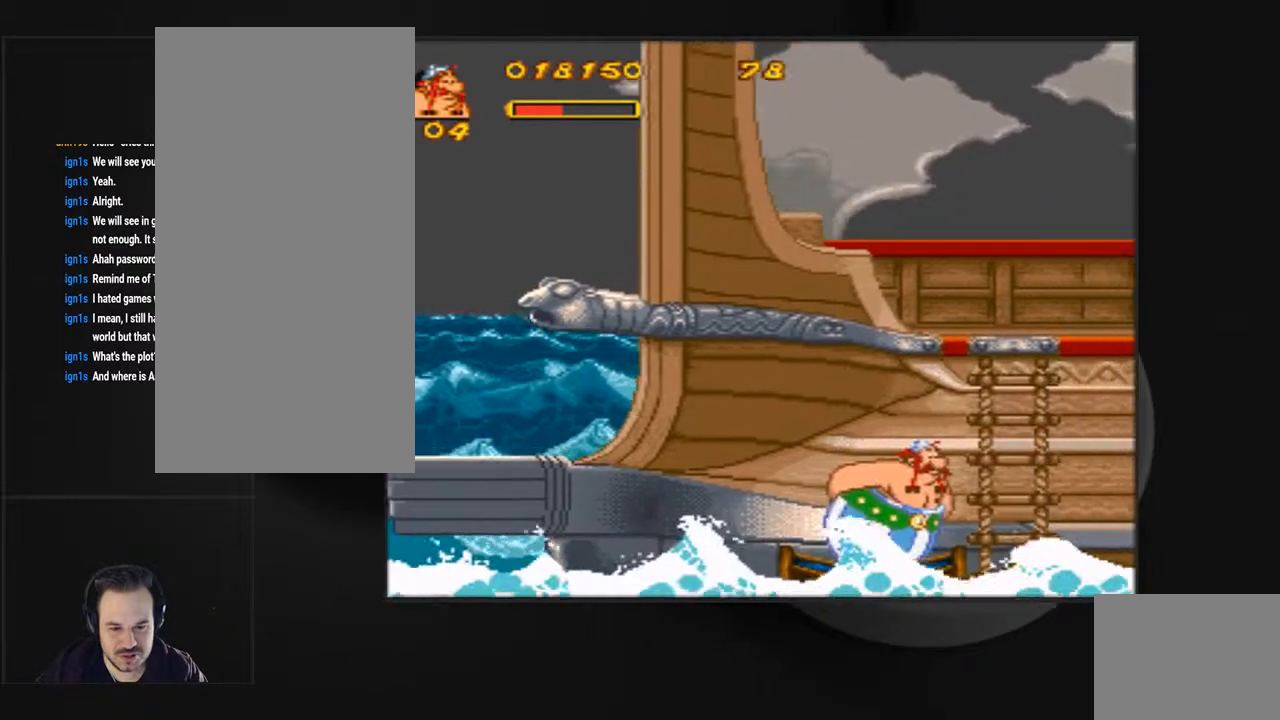
{"buttons": ["CROSS", "DPAD_RIGHT"], "events": [[233, "DPAD_RIGHT", "down"], [333, "CROSS", "down"]]}
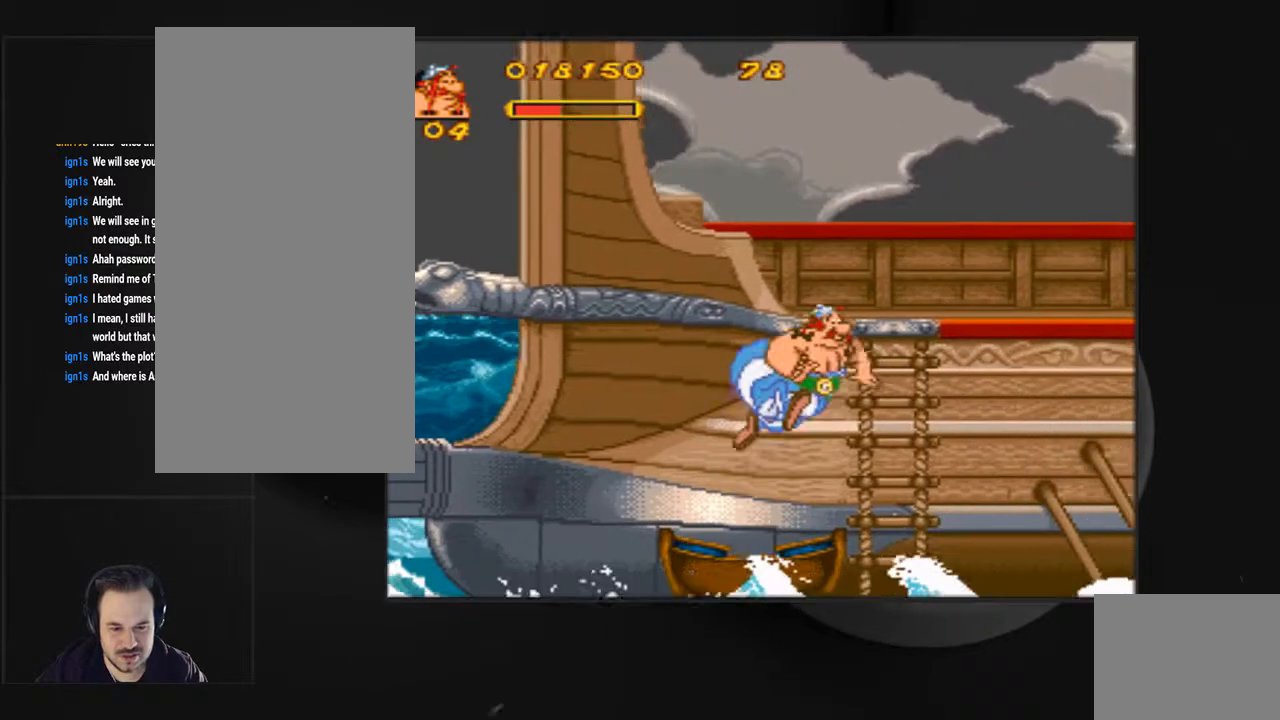
{"buttons": ["DPAD_UP"], "events": [[233, "CROSS", "up"], [233, "DPAD_UP", "down"], [267, "DPAD_RIGHT", "up"]]}
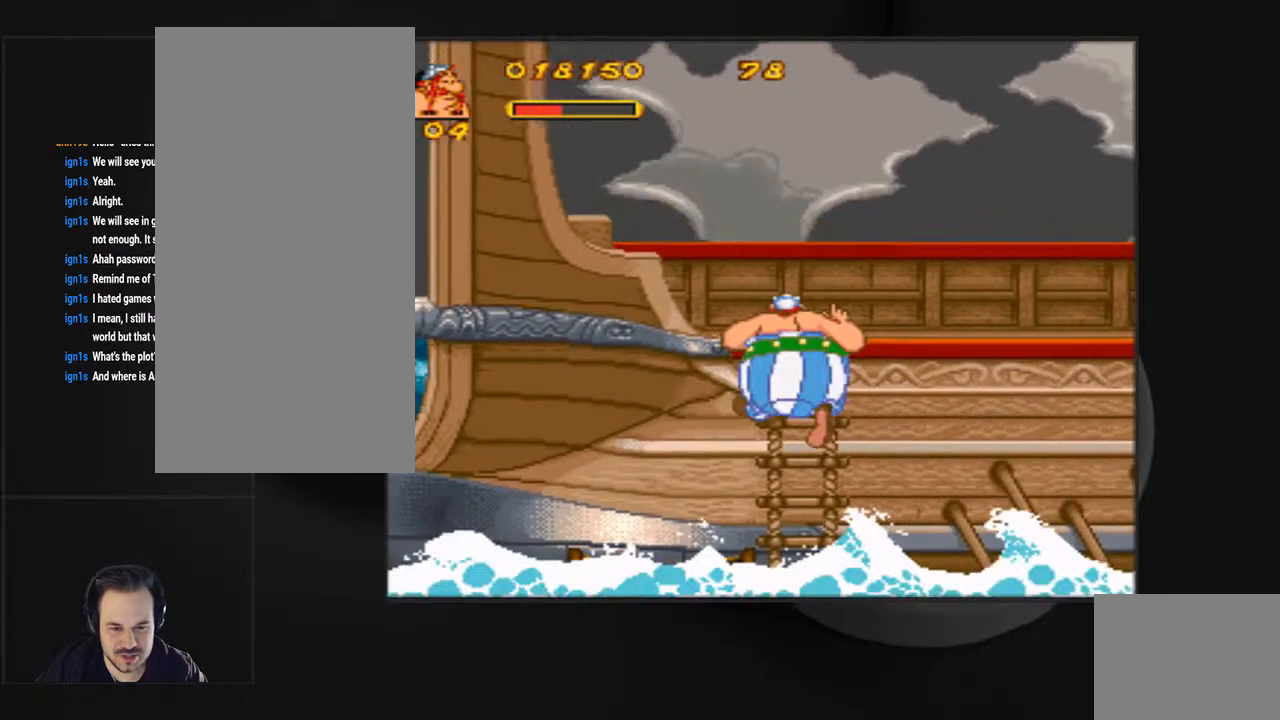
{"buttons": ["DPAD_UP"], "events": []}
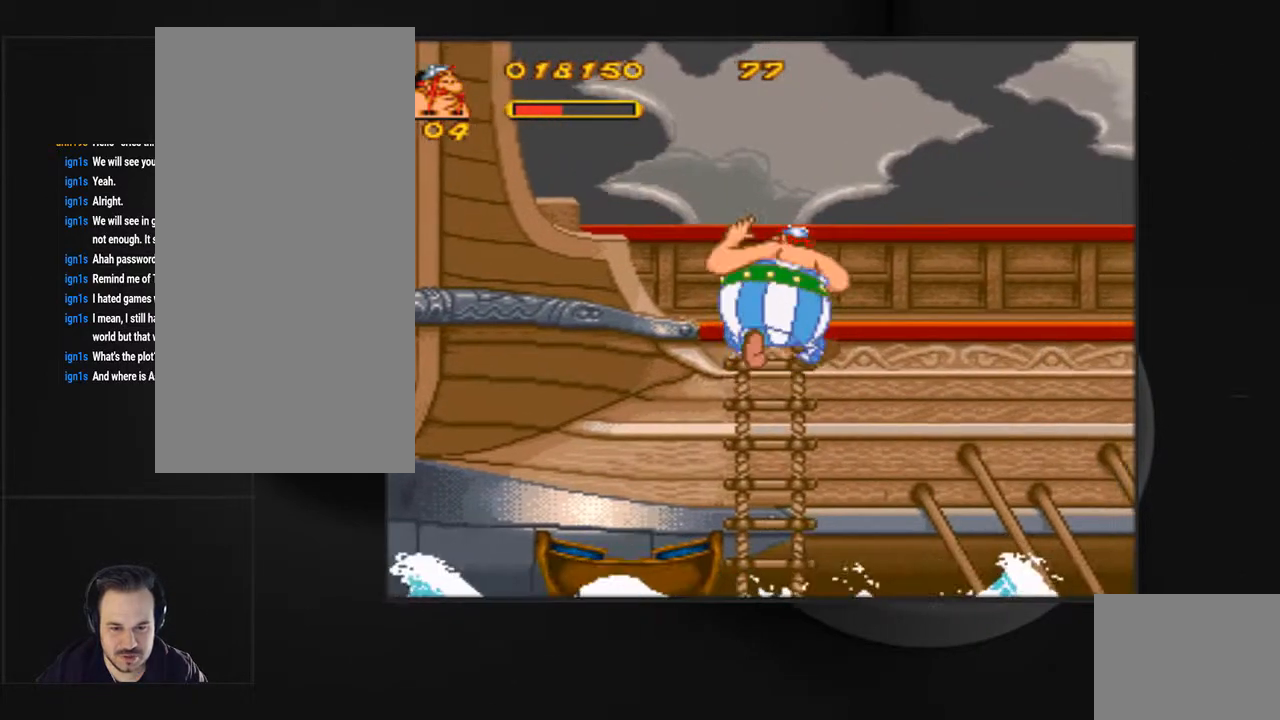
{"buttons": ["DPAD_UP"], "events": []}
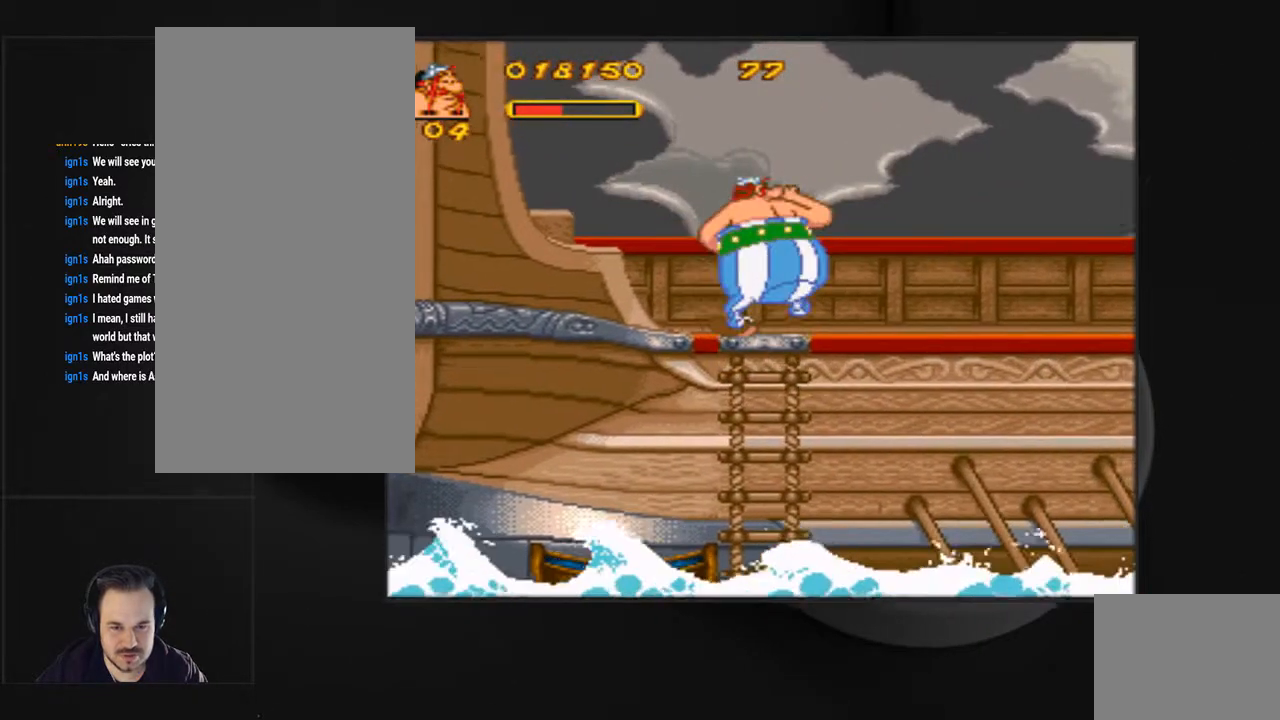
{"buttons": ["DPAD_RIGHT"], "events": [[333, "DPAD_RIGHT", "down"], [333, "DPAD_UP", "up"]]}
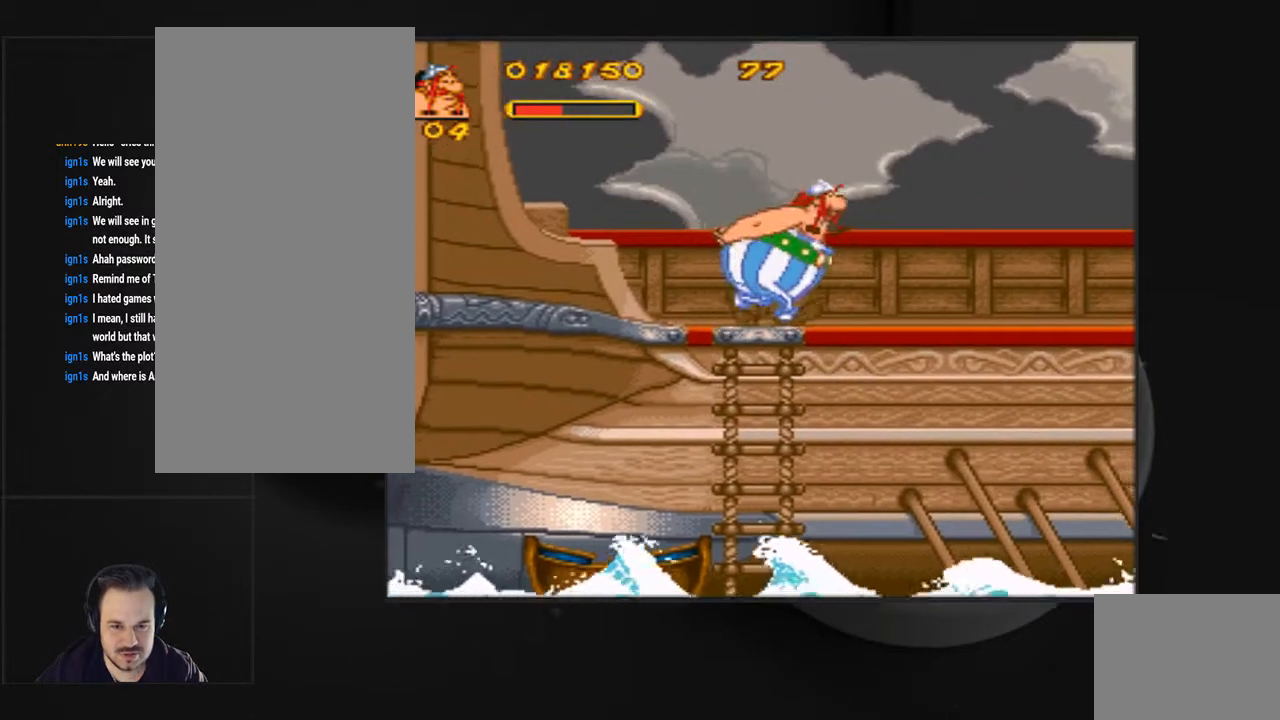
{"buttons": ["DPAD_RIGHT"], "events": []}
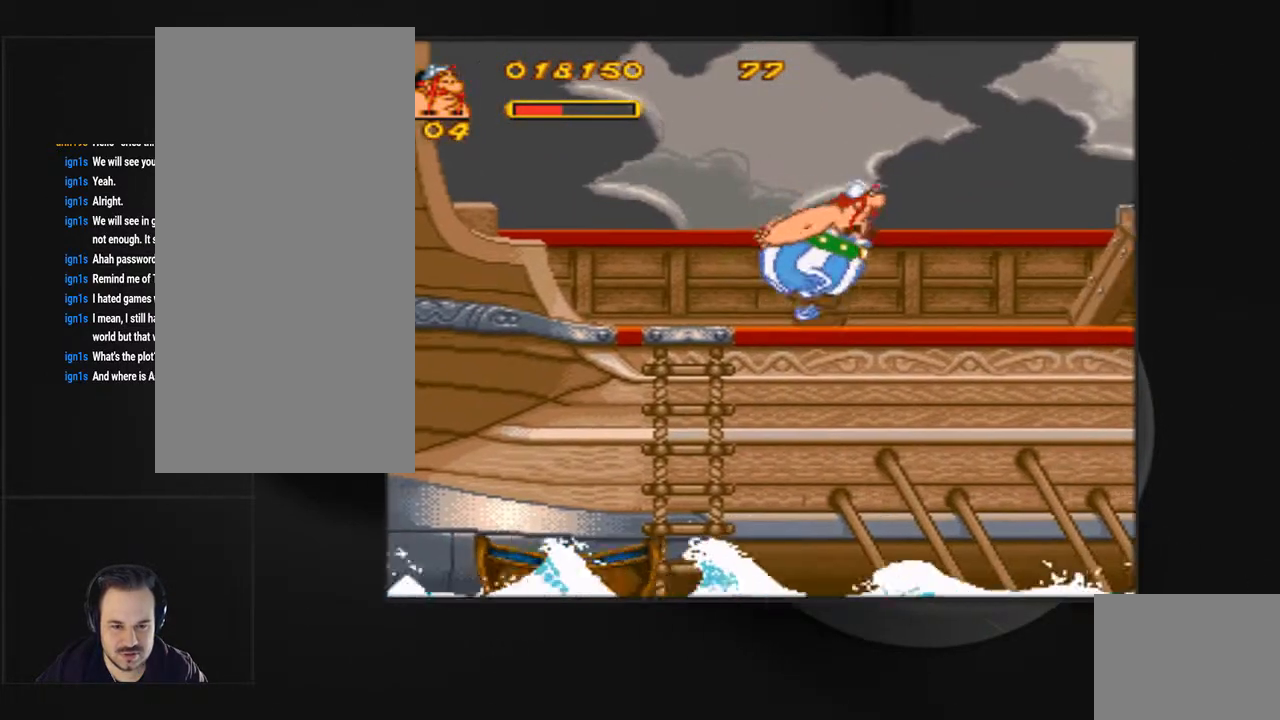
{"buttons": ["DPAD_RIGHT"], "events": []}
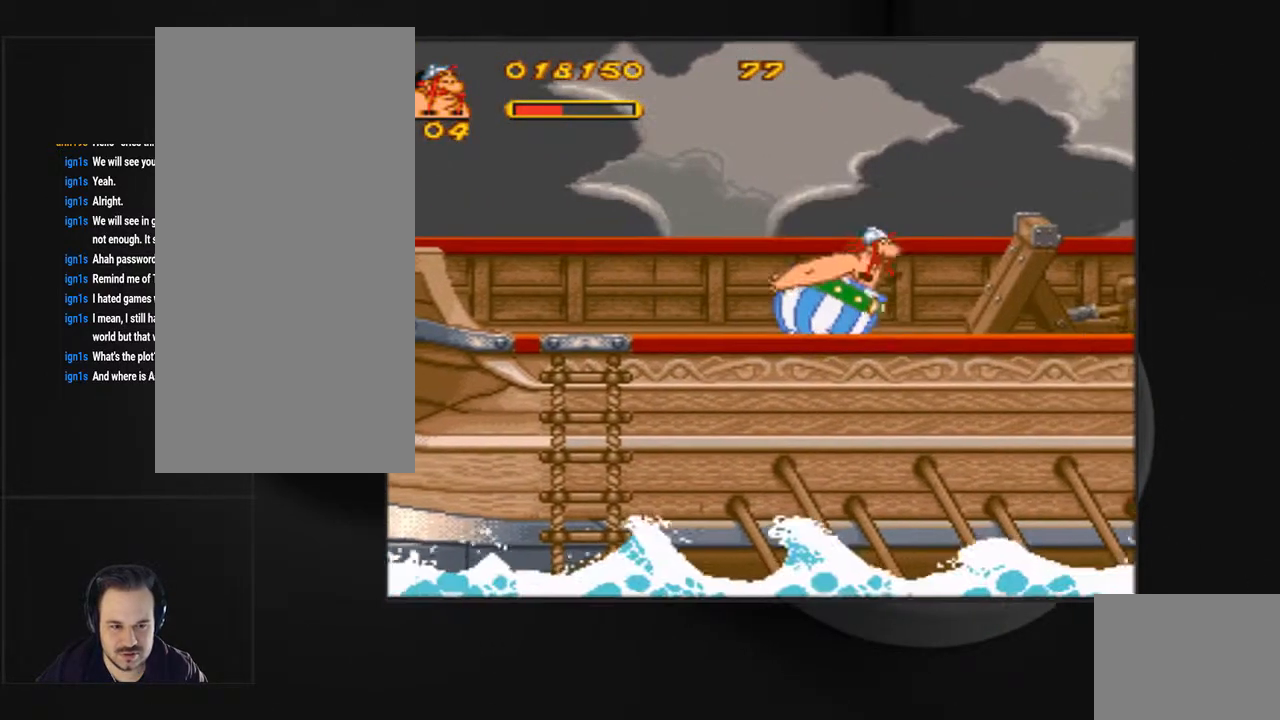
{"buttons": ["DPAD_RIGHT"], "events": [[67, "DPAD_RIGHT", "up"], [367, "DPAD_RIGHT", "down"]]}
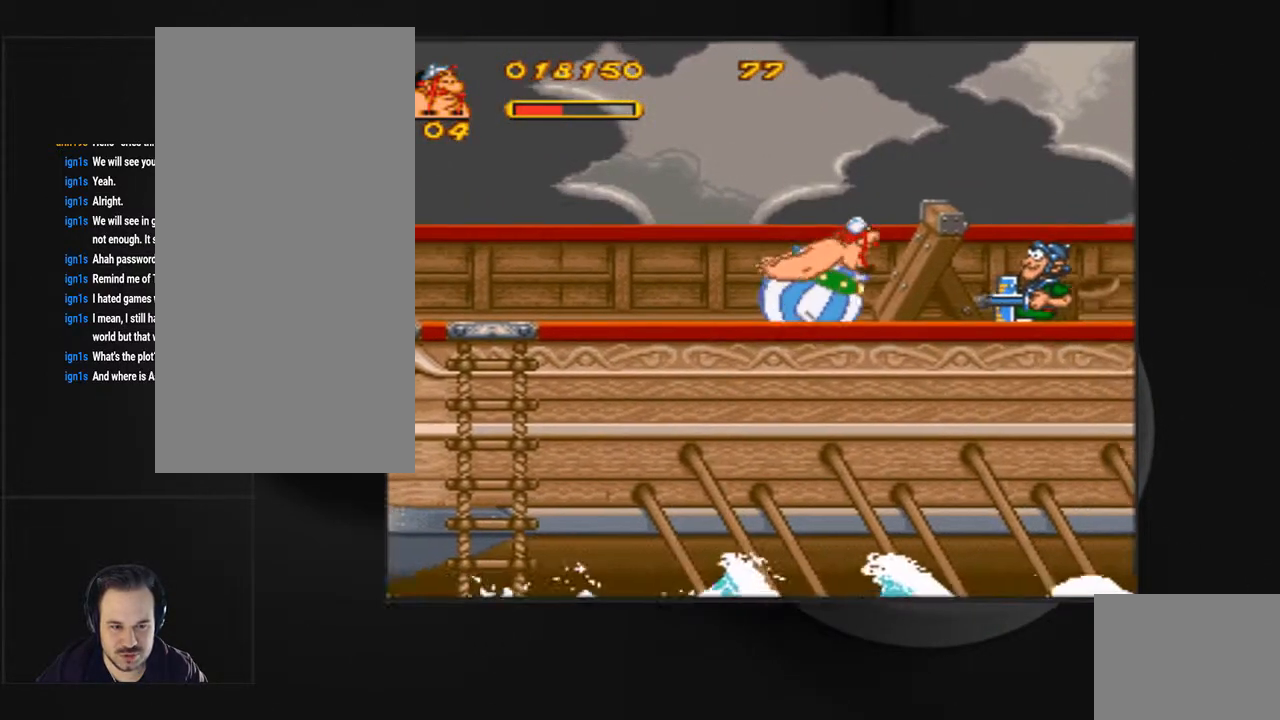
{"buttons": ["CIRCLE"], "events": [[167, "CIRCLE", "down"], [200, "DPAD_RIGHT", "up"], [267, "CIRCLE", "up"], [333, "CIRCLE", "down"]]}
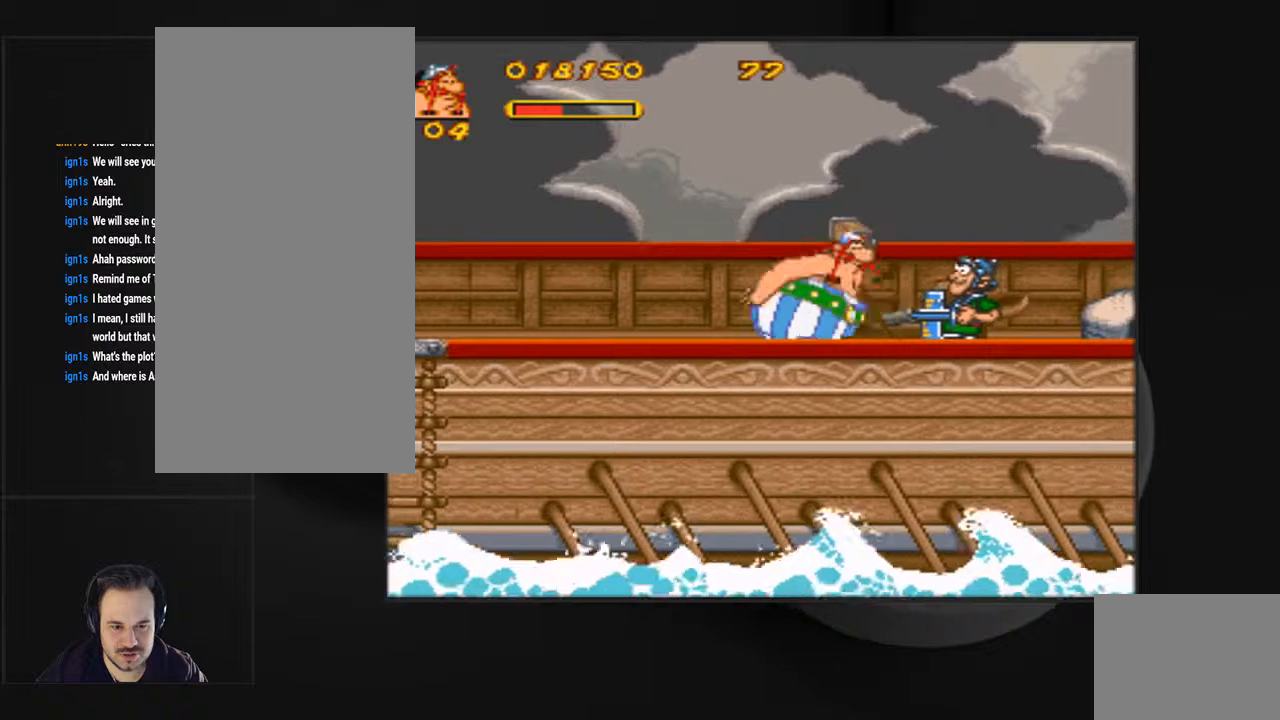
{"buttons": ["DPAD_RIGHT"], "events": [[100, "DPAD_RIGHT", "down"], [167, "DPAD_RIGHT", "up"], [400, "DPAD_RIGHT", "down"], [467, "CIRCLE", "up"]]}
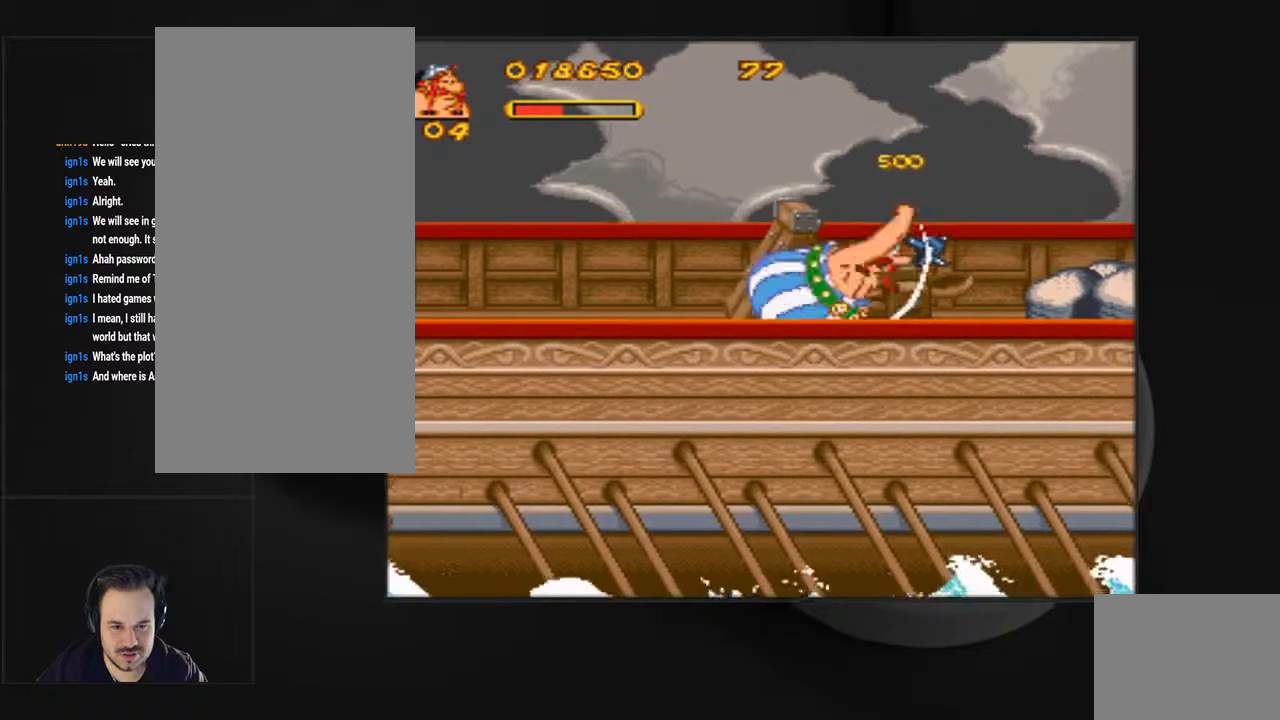
{"buttons": ["DPAD_RIGHT"], "events": []}
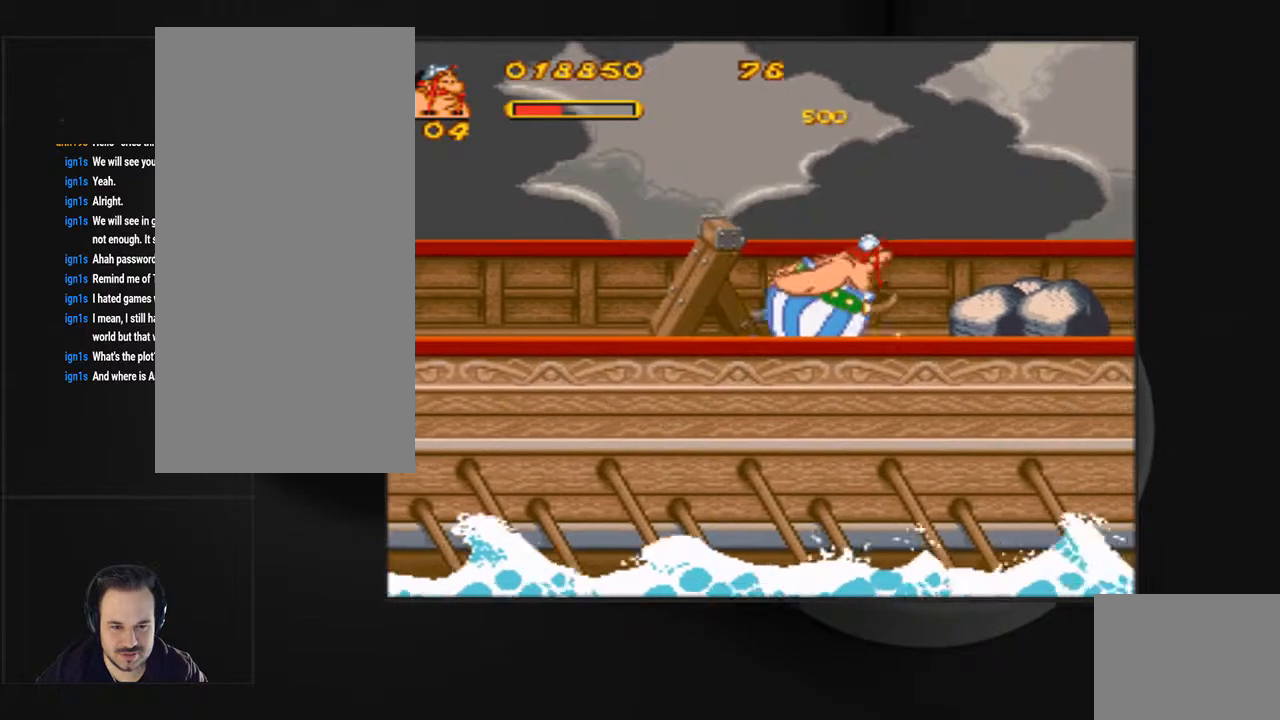
{"buttons": ["DPAD_RIGHT"], "events": []}
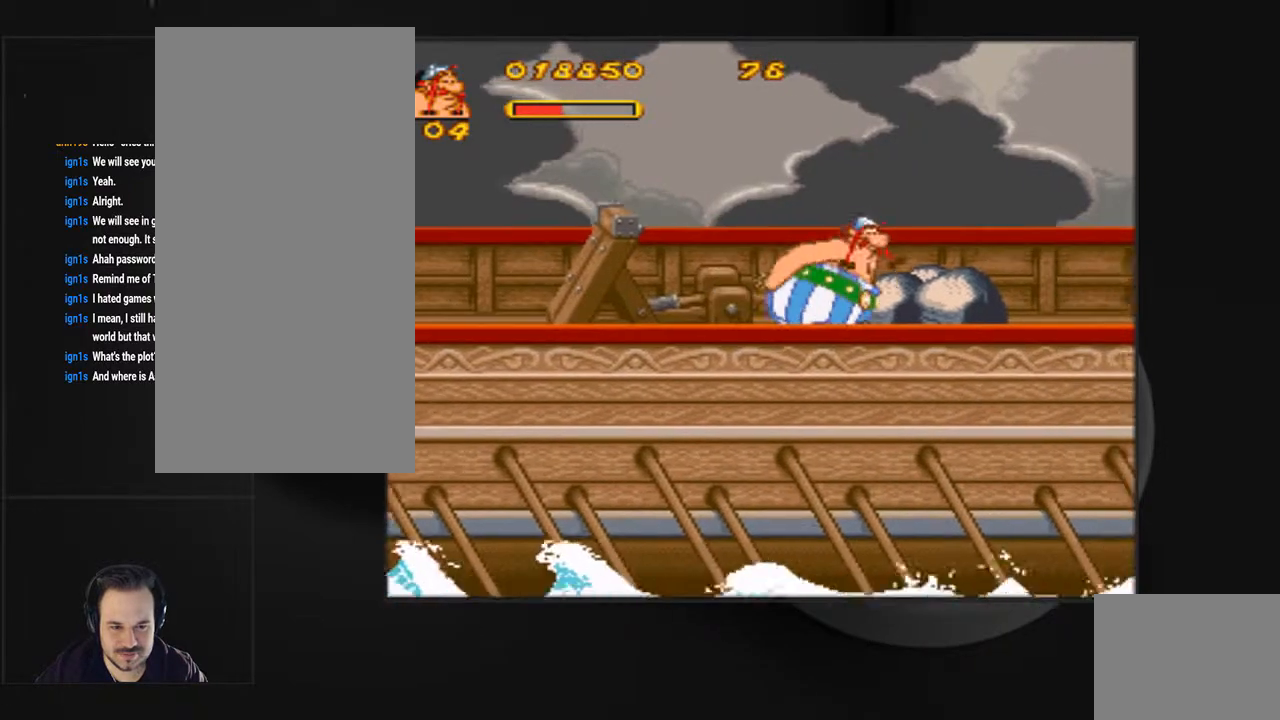
{"buttons": ["DPAD_RIGHT"], "events": []}
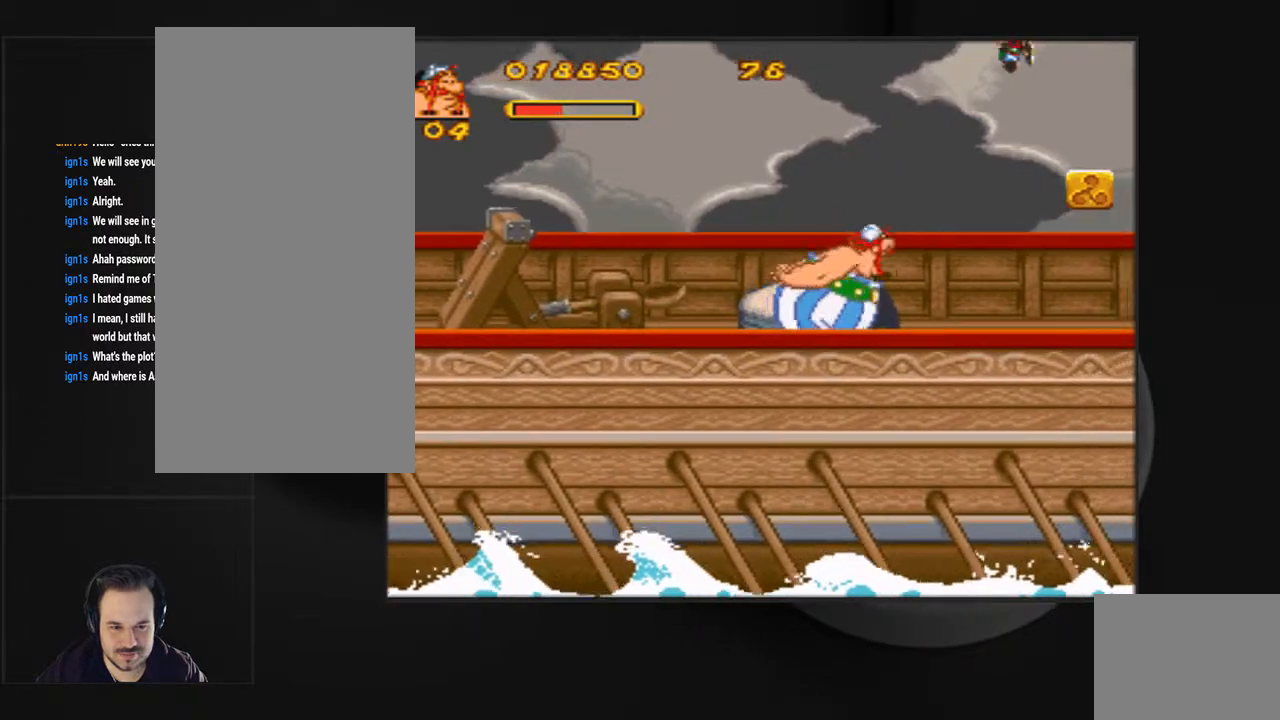
{"buttons": ["DPAD_RIGHT"], "events": []}
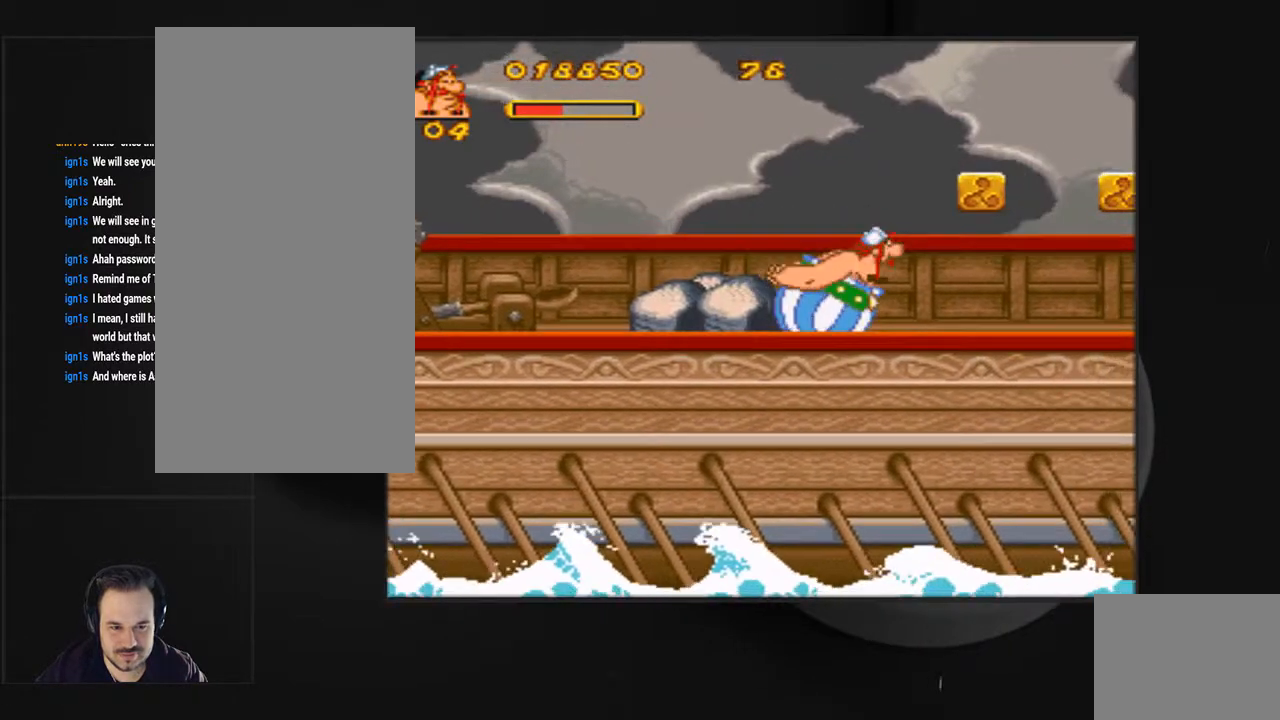
{"buttons": ["DPAD_RIGHT"], "events": [[33, "DPAD_RIGHT", "up"], [433, "DPAD_RIGHT", "down"]]}
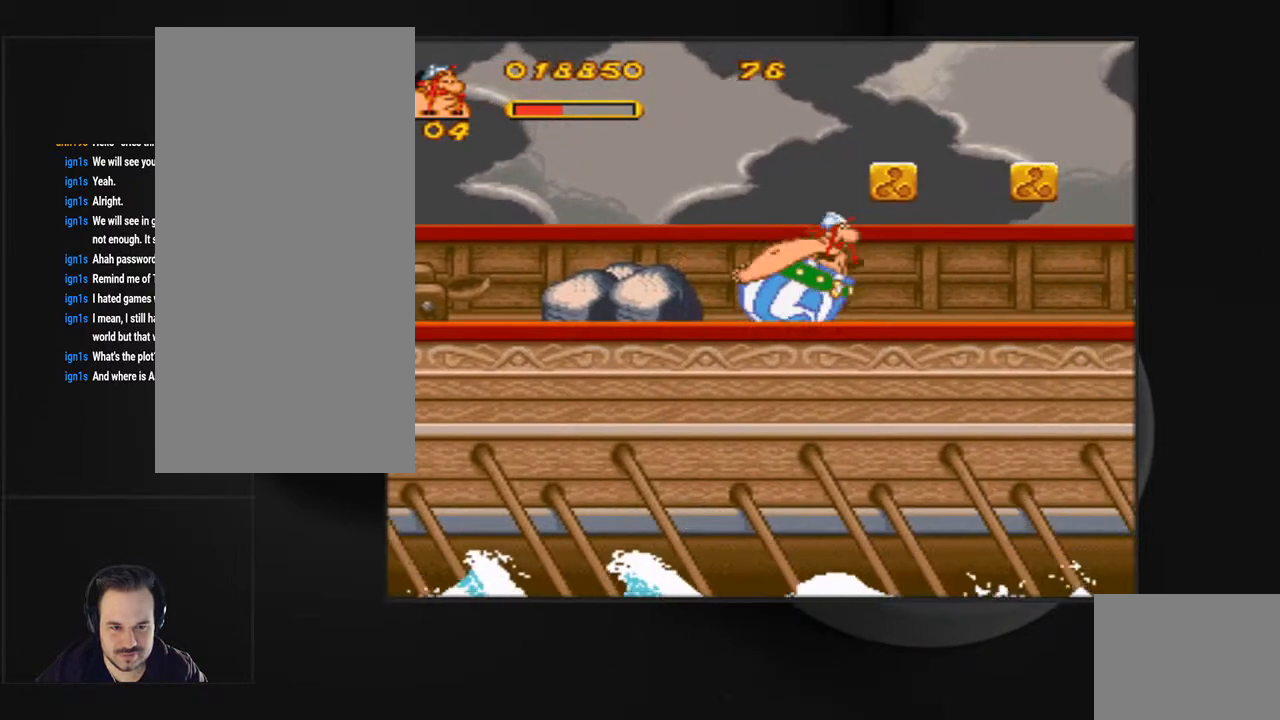
{"buttons": [], "events": [[100, "DPAD_RIGHT", "up"]]}
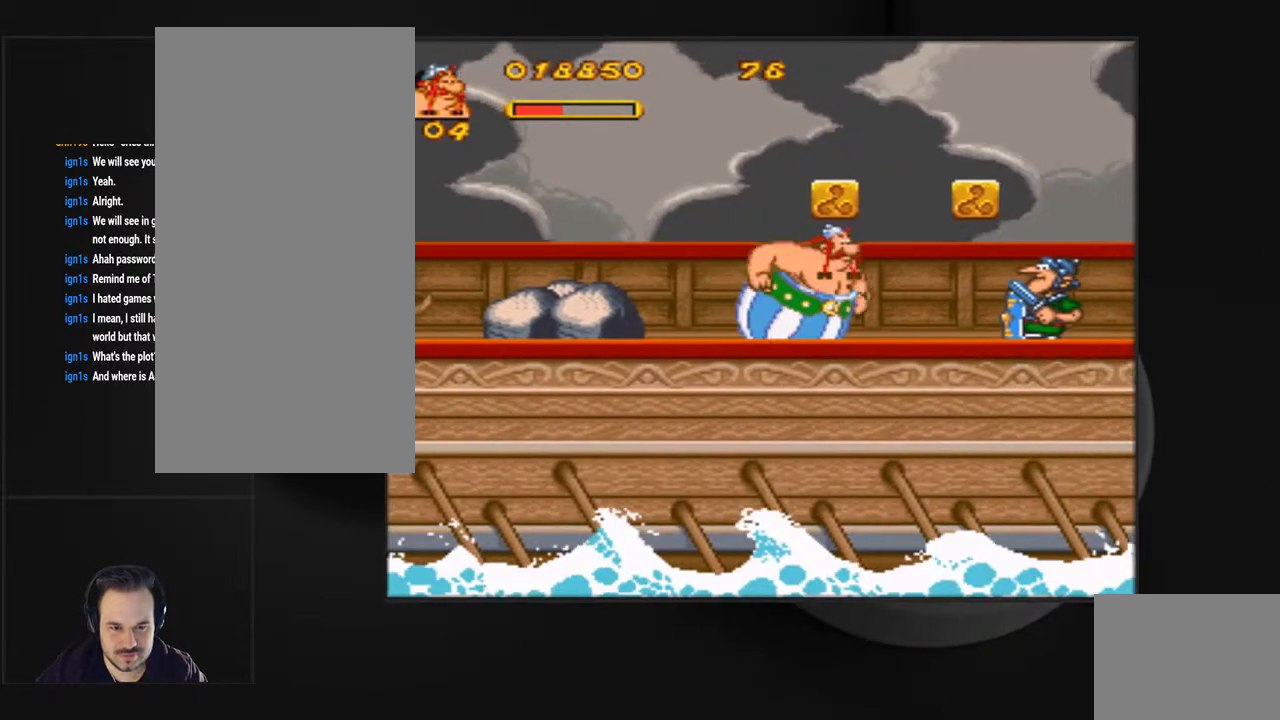
{"buttons": ["CIRCLE"], "events": [[67, "DPAD_RIGHT", "down"], [300, "CIRCLE", "down"], [400, "CIRCLE", "up"], [433, "DPAD_RIGHT", "up"], [467, "CIRCLE", "down"]]}
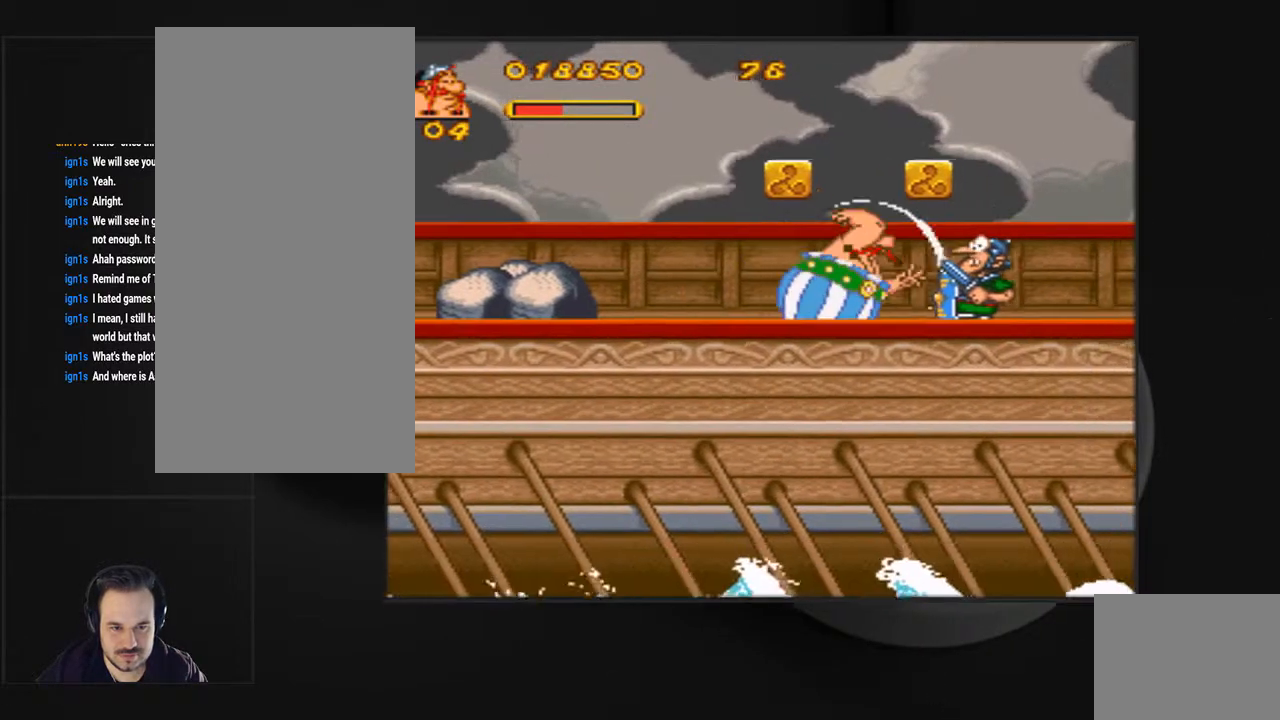
{"buttons": ["CIRCLE"], "events": [[300, "DPAD_RIGHT", "down"], [400, "DPAD_RIGHT", "up"], [433, "CIRCLE", "up"], [500, "CIRCLE", "down"]]}
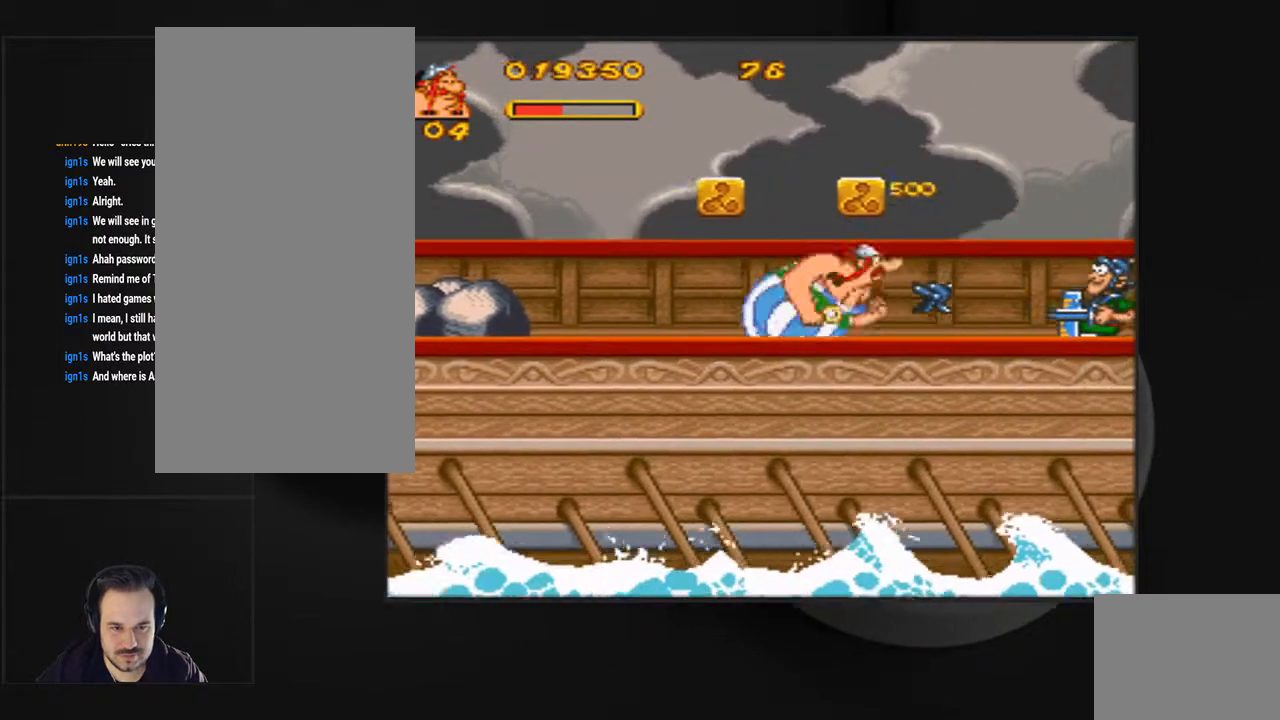
{"buttons": ["DPAD_RIGHT"], "events": [[67, "CIRCLE", "up"], [133, "CIRCLE", "down"], [267, "CIRCLE", "up"], [367, "DPAD_RIGHT", "down"]]}
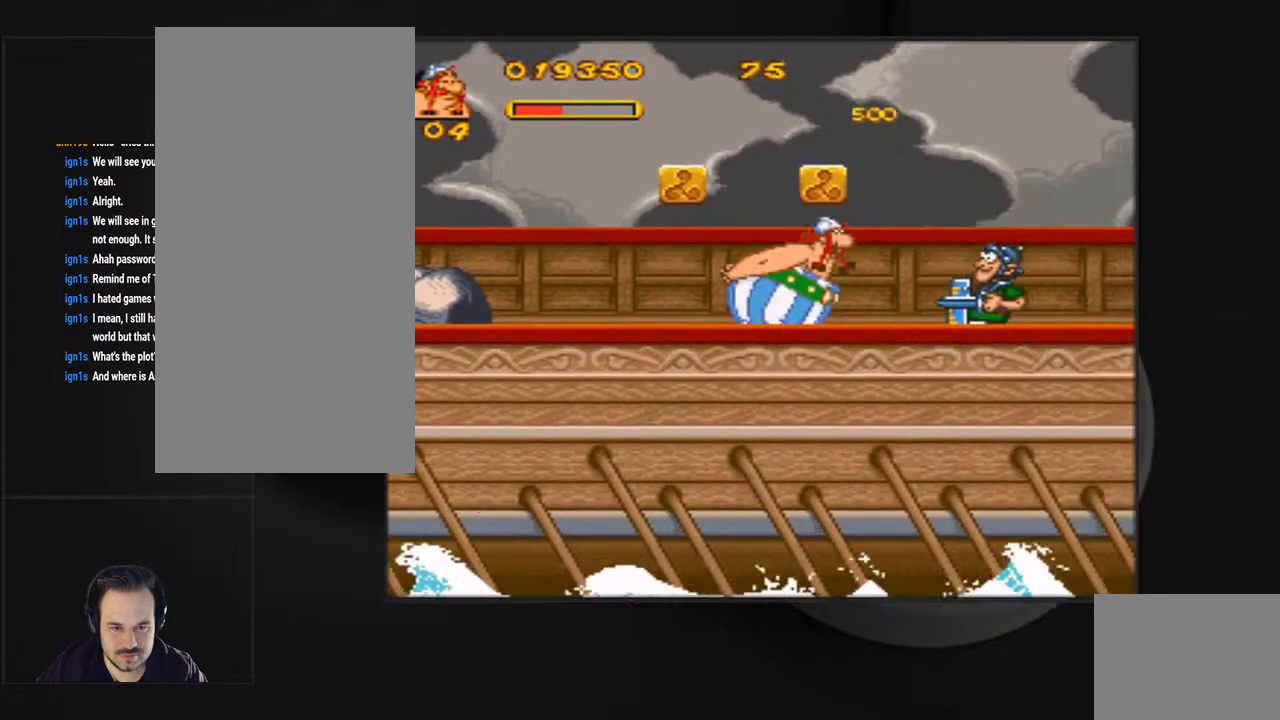
{"buttons": ["CIRCLE", "DPAD_RIGHT"]}
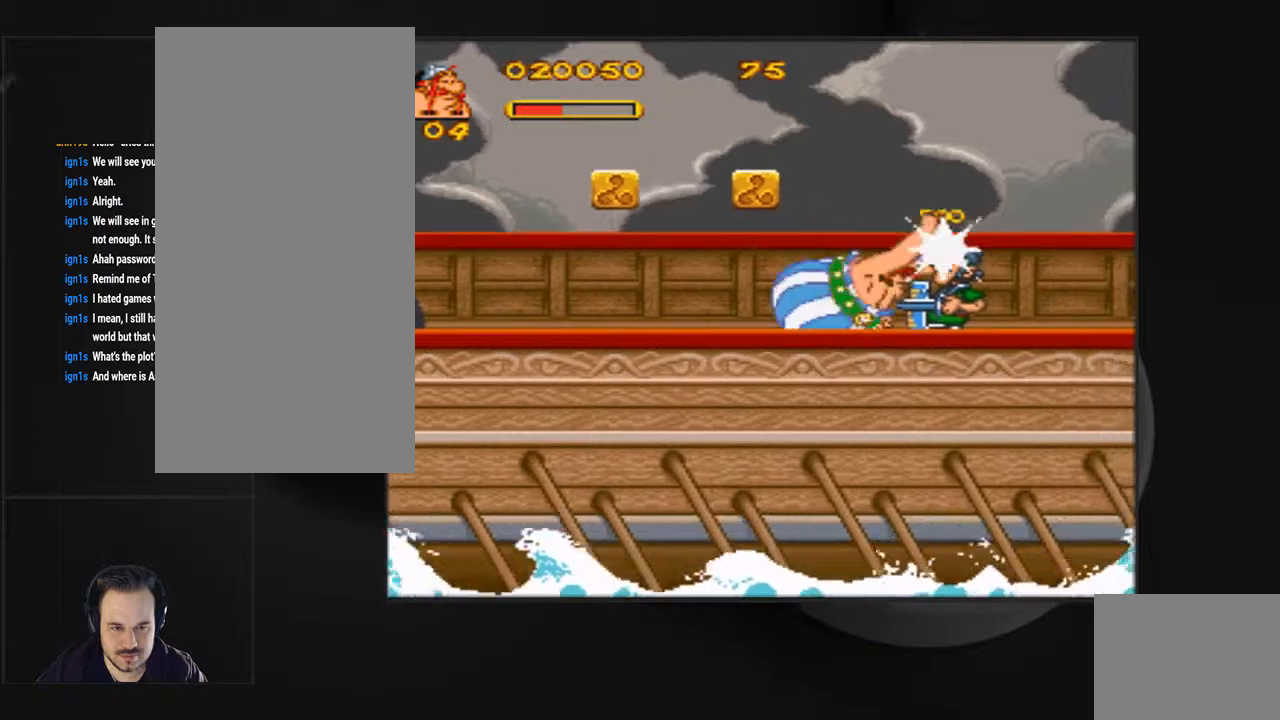
{"buttons": [], "events": [[33, "CIRCLE", "up"], [100, "CIRCLE", "down"], [100, "DPAD_RIGHT", "up"], [233, "CIRCLE", "up"], [300, "DPAD_RIGHT", "down"], [467, "DPAD_RIGHT", "up"]]}
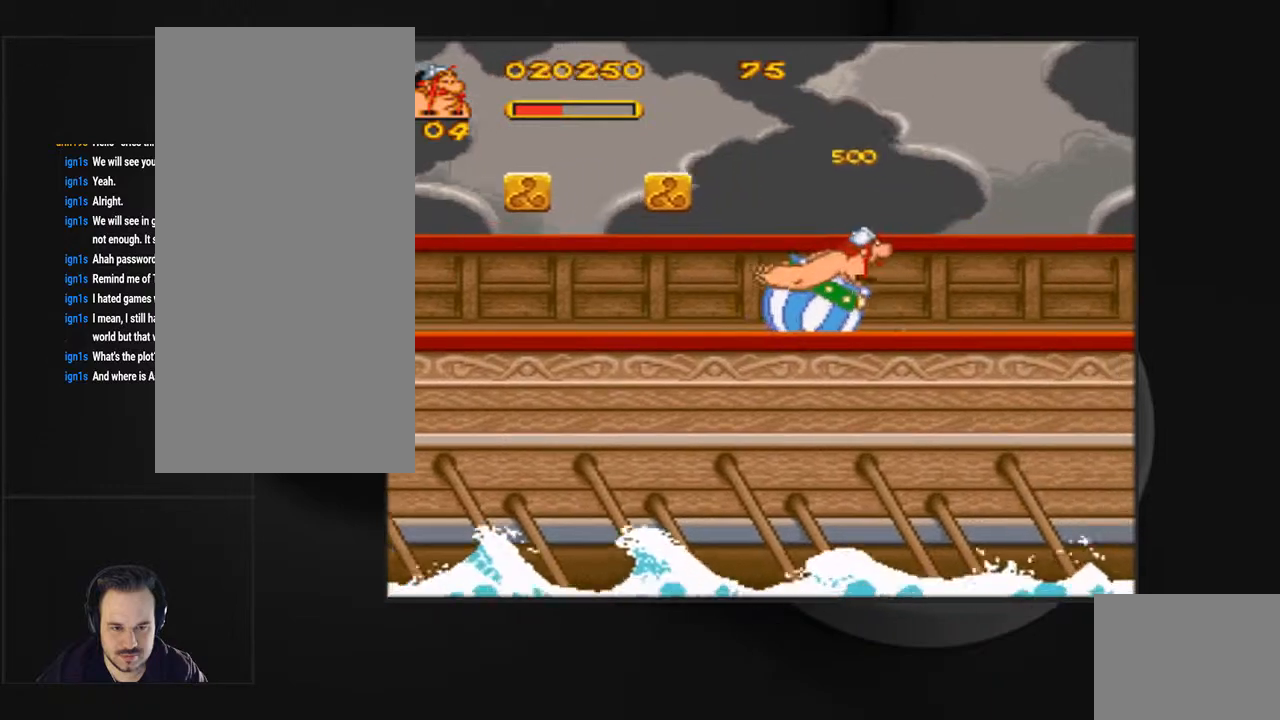
{"buttons": ["DPAD_LEFT"], "events": [[133, "DPAD_LEFT", "down"]]}
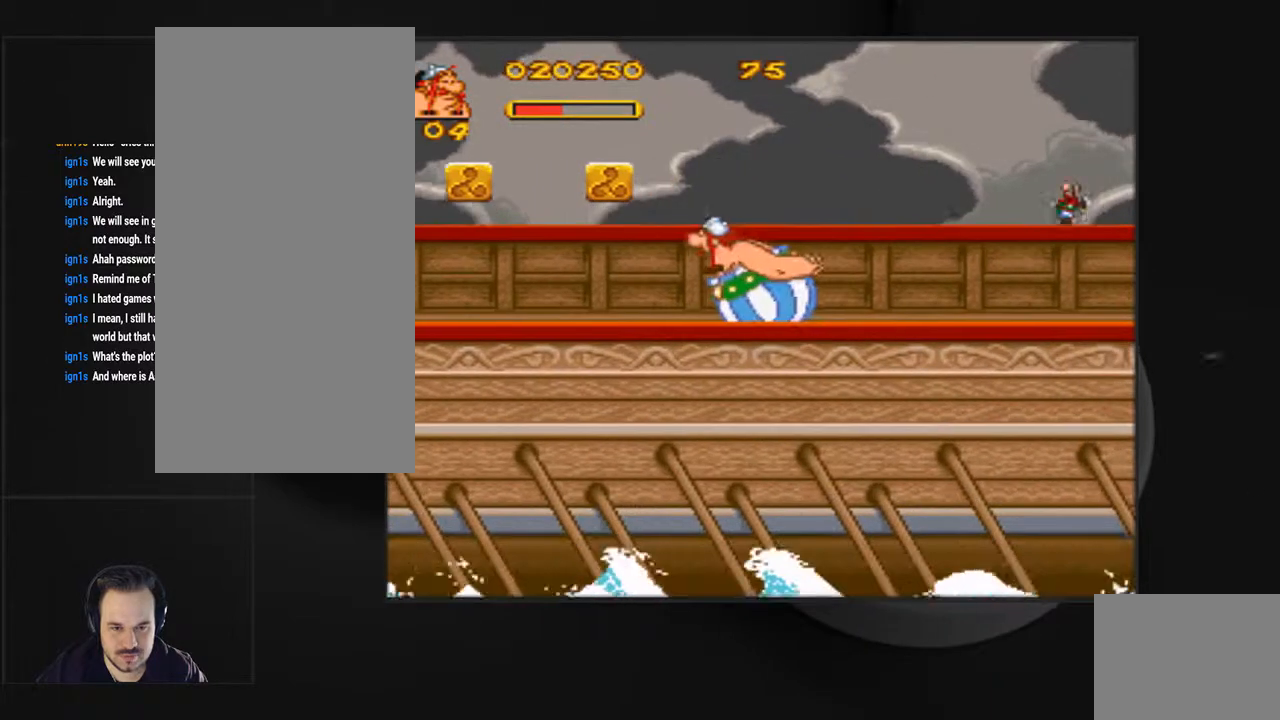
{"buttons": ["DPAD_LEFT"], "events": [[200, "CROSS", "down"], [333, "CIRCLE", "down"], [333, "CROSS", "up"], [433, "CIRCLE", "up"]]}
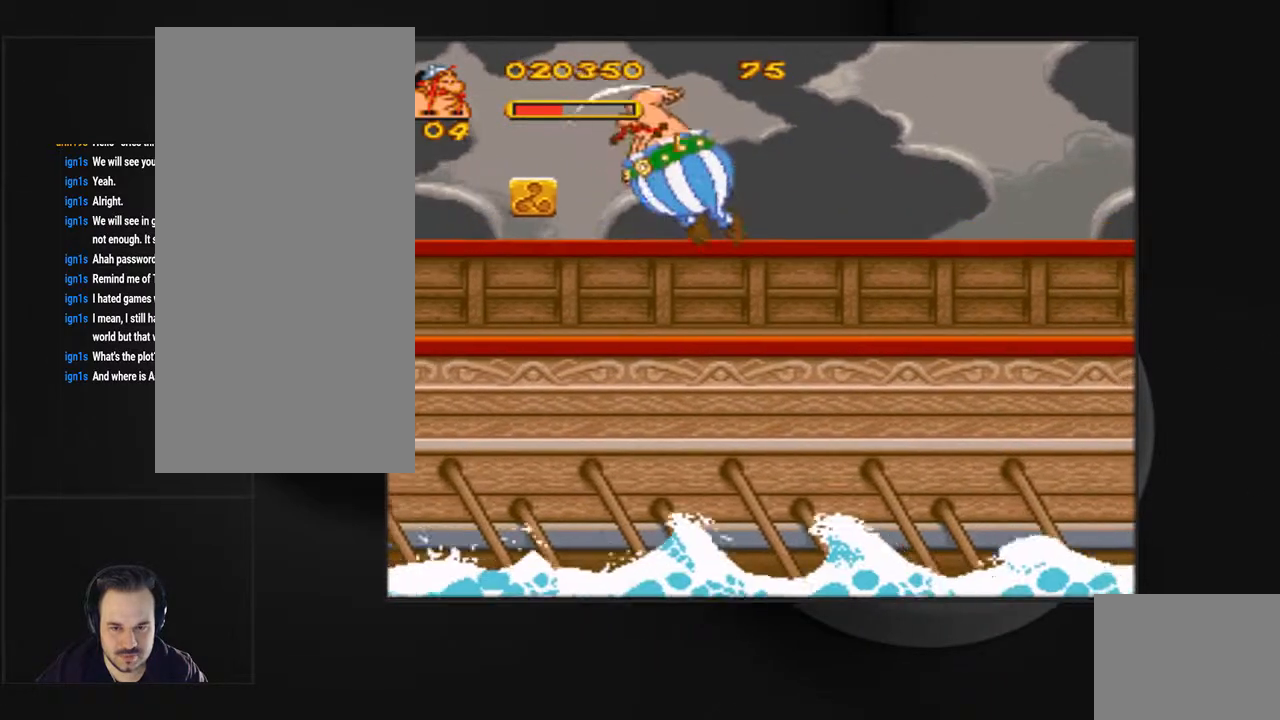
{"buttons": [], "events": [[333, "DPAD_LEFT", "up"]]}
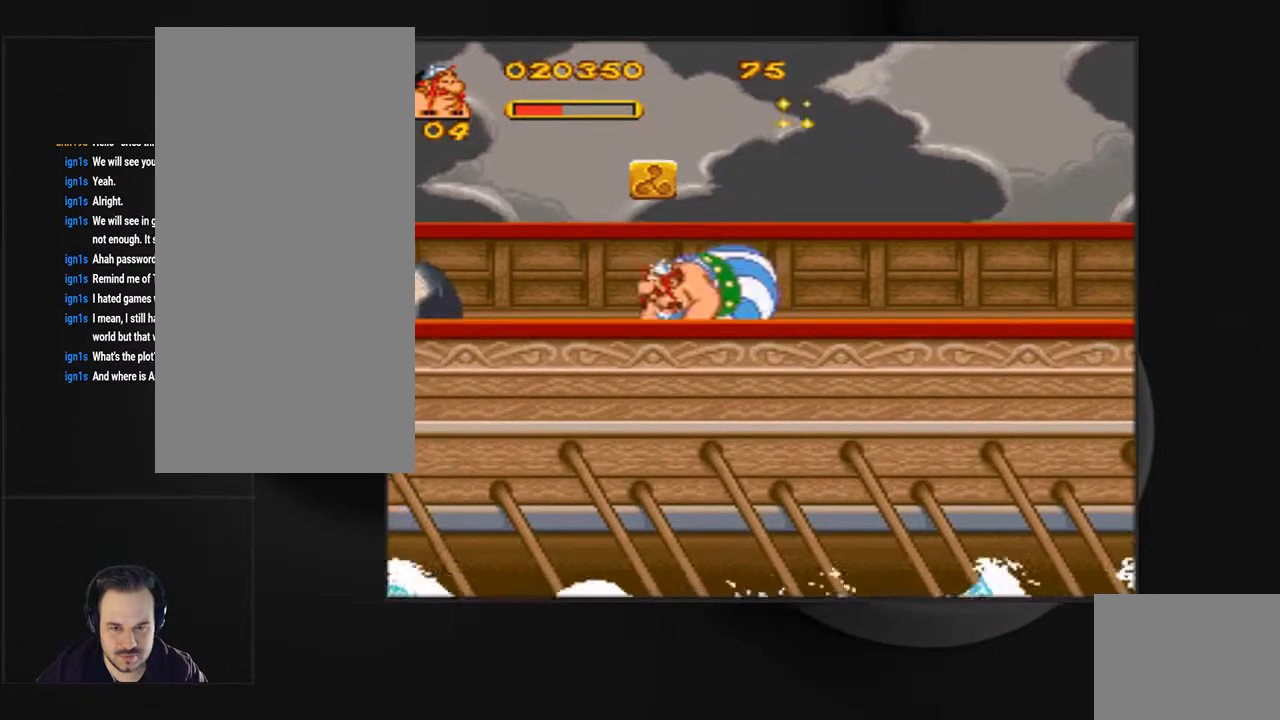
{"buttons": ["CIRCLE", "DPAD_LEFT"], "events": [[67, "DPAD_RIGHT", "down"], [167, "DPAD_RIGHT", "up"], [367, "CROSS", "down"], [367, "DPAD_LEFT", "down"], [433, "CIRCLE", "down"], [467, "CROSS", "up"]]}
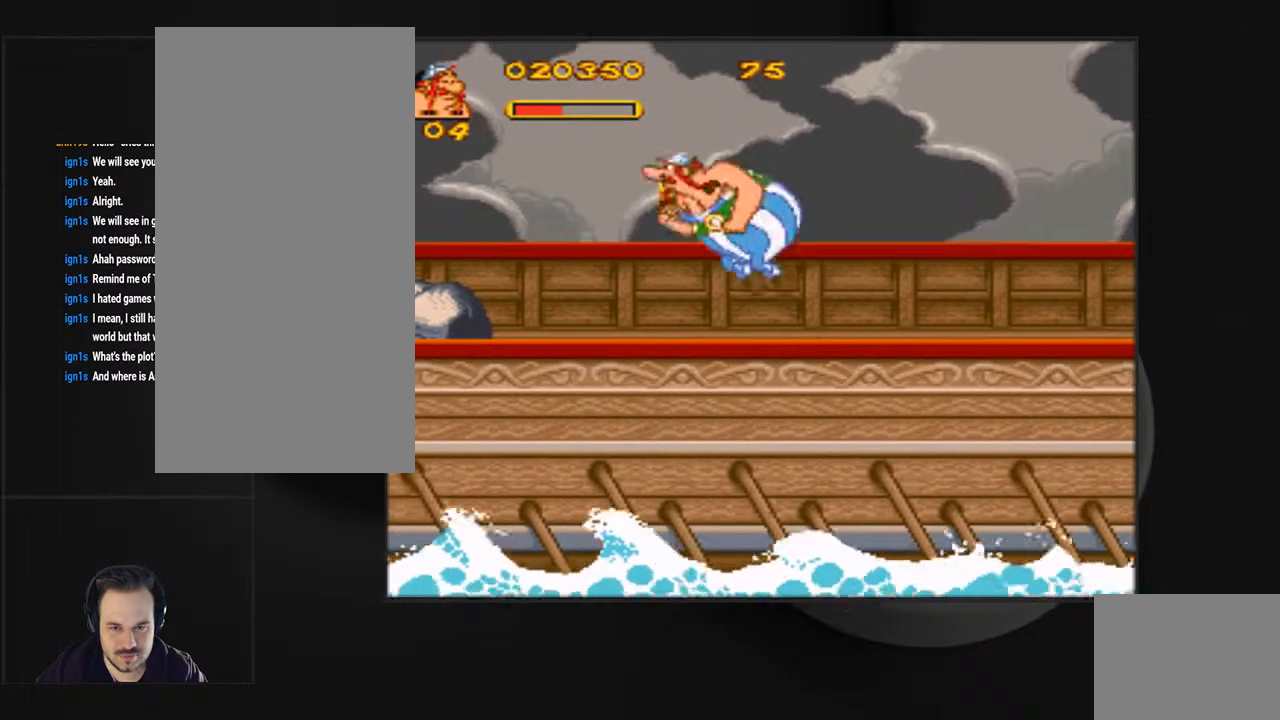
{"buttons": ["DPAD_RIGHT"], "events": [[33, "DPAD_LEFT", "up"], [67, "CIRCLE", "up"], [333, "DPAD_RIGHT", "down"]]}